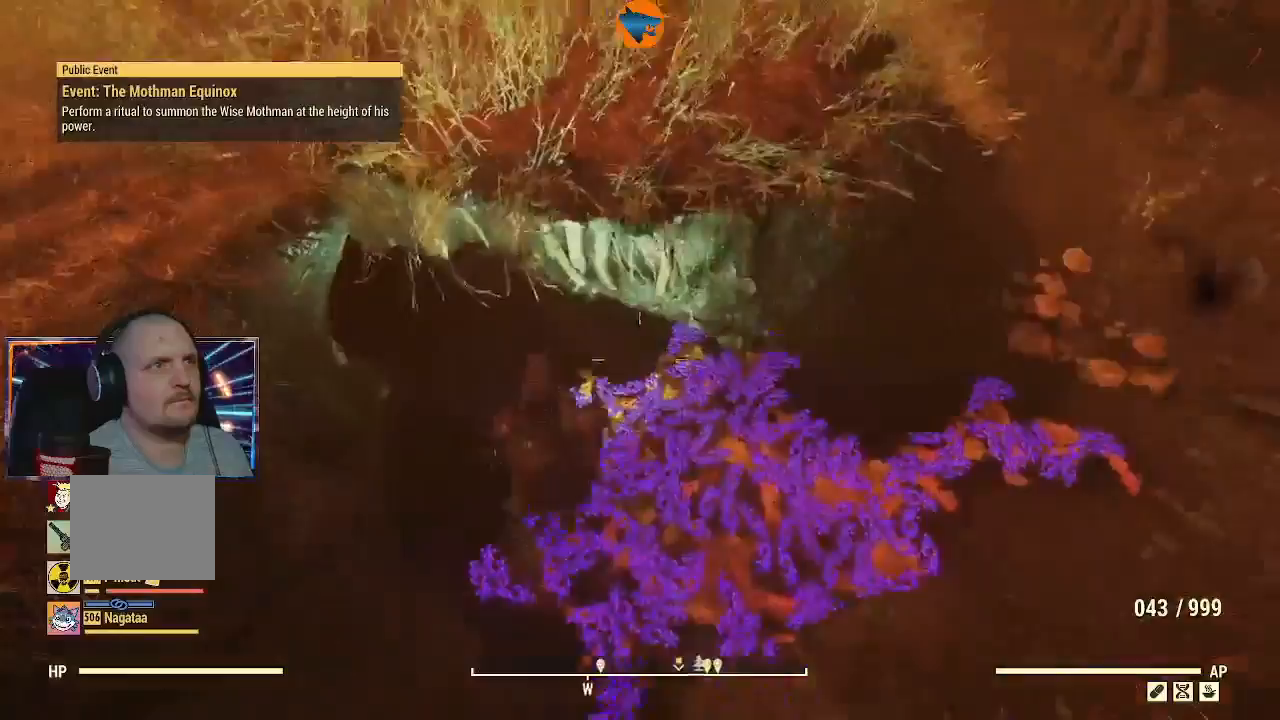
Gameplay with a controller (Xbox layout); each line is a JSON object with the inputs held at the frame after it (dt_ms = milliseconds from this image to that frame). "events" lists button and stick changes between this image and that frame as [ms after this image, input, new state], when the widget could be followed in between. Not read: R1.
{"dt_ms": 500, "buttons": [], "left_stick": "up-left", "right_stick": "up-left", "events": []}
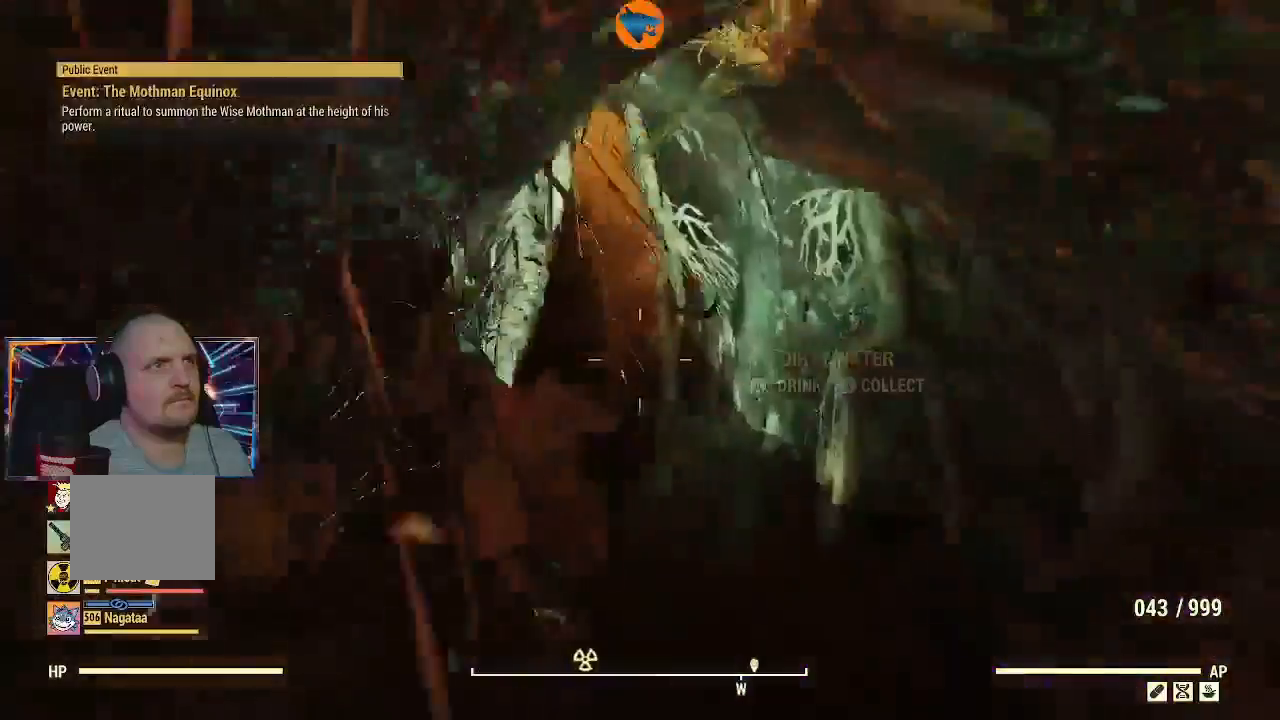
{"dt_ms": 500, "buttons": [], "left_stick": "up", "right_stick": "up-left", "events": [[33, "left_stick", "up"], [300, "right_stick", "up"], [433, "right_stick", "up-left"]]}
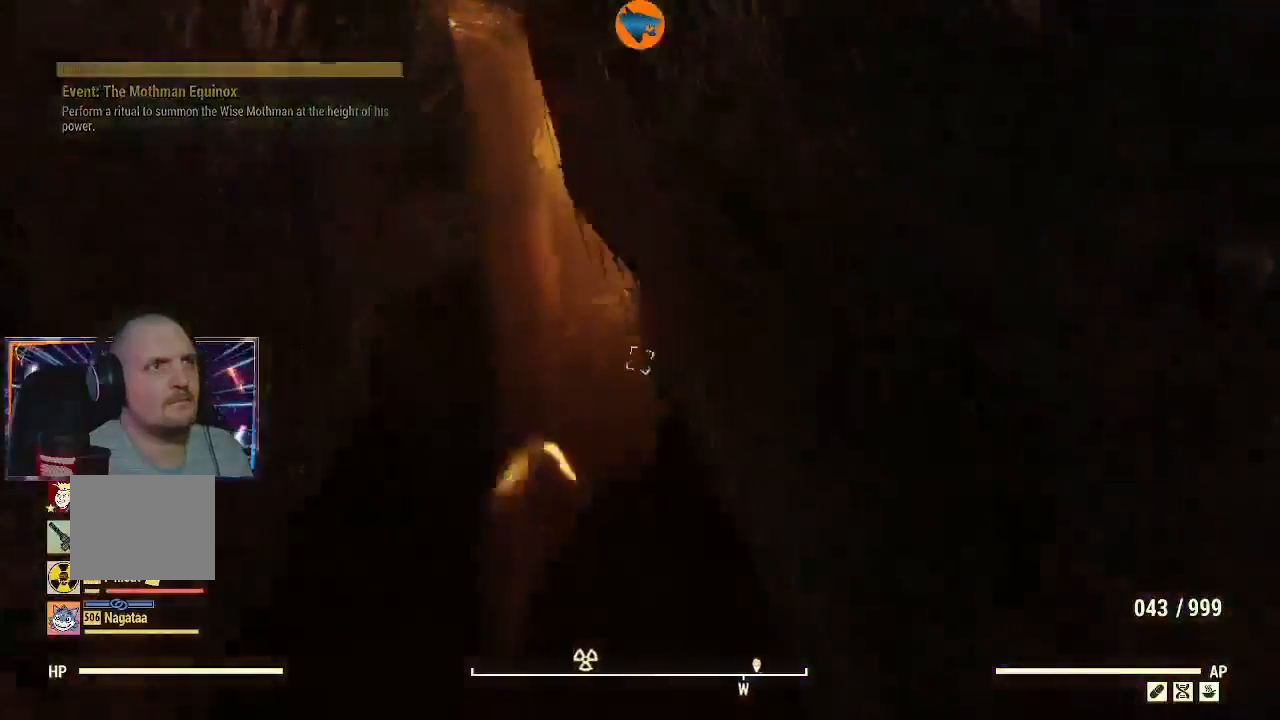
{"dt_ms": 500, "buttons": [], "left_stick": "up", "right_stick": "up", "events": [[267, "right_stick", "up"]]}
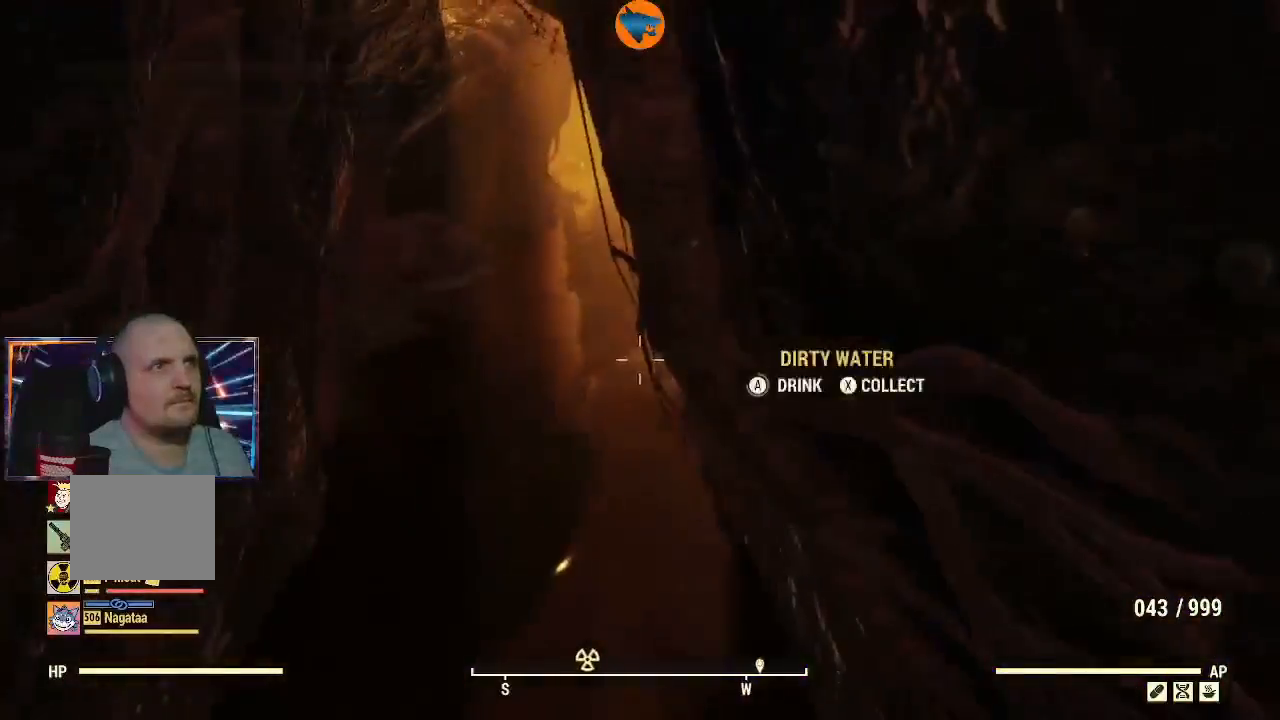
{"dt_ms": 500, "buttons": [], "left_stick": "up", "right_stick": "up-left", "events": [[100, "left_stick", "up-left"], [200, "right_stick", "center"], [300, "right_stick", "up-left"], [333, "left_stick", "up"]]}
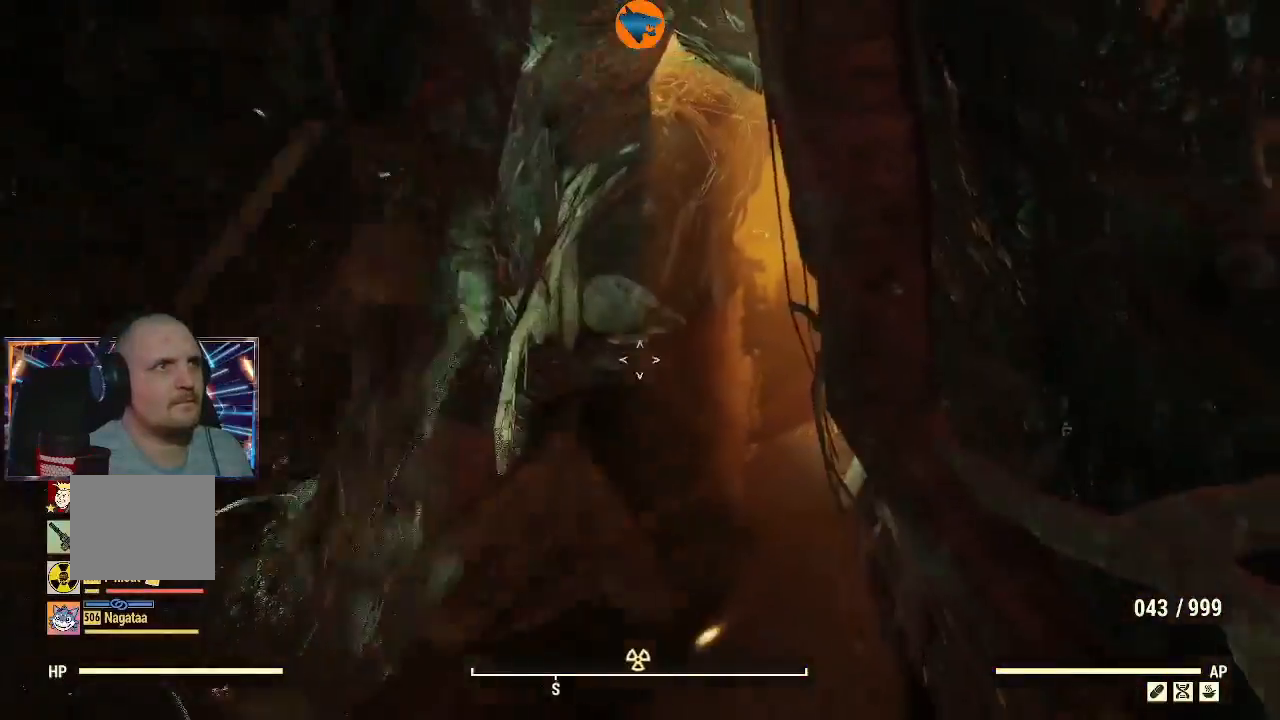
{"dt_ms": 500, "buttons": [], "left_stick": "down", "right_stick": "right", "events": [[67, "left_stick", "left"], [100, "right_stick", "up"], [133, "left_stick", "down-left"], [233, "right_stick", "up-right"], [333, "right_stick", "right"], [500, "left_stick", "down"]]}
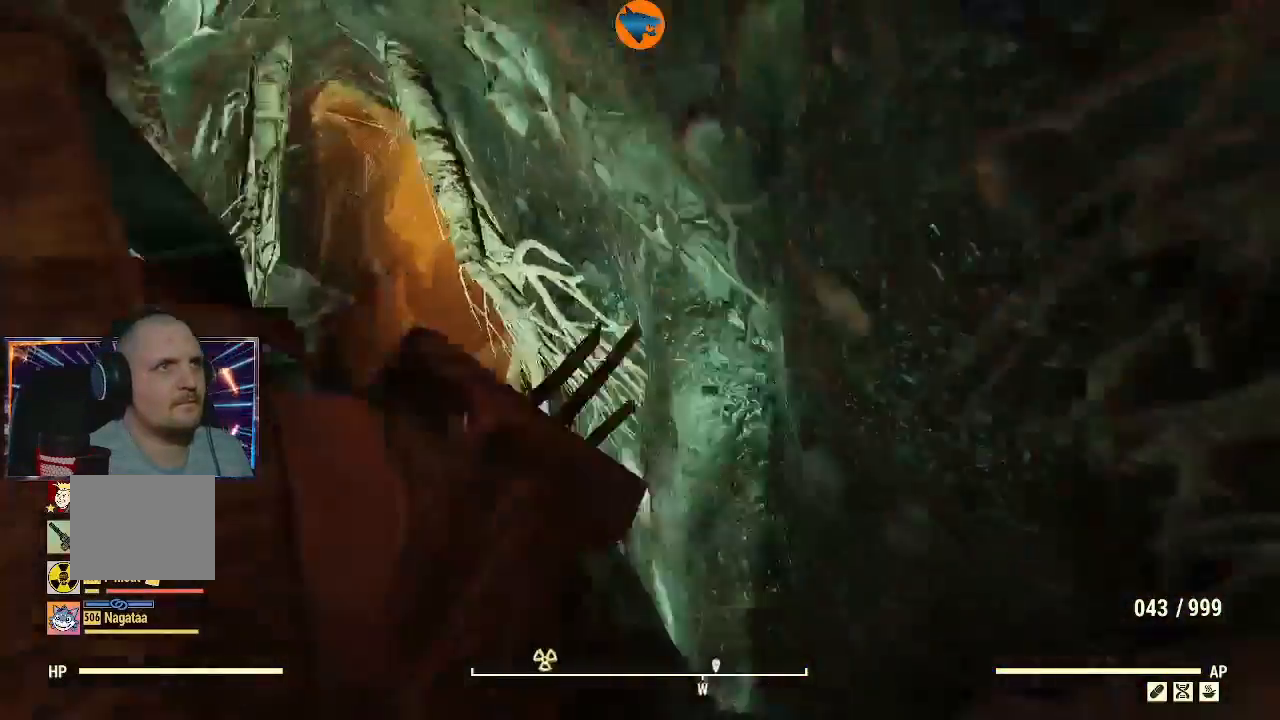
{"dt_ms": 1000, "buttons": [], "left_stick": "up-left", "right_stick": "center"}
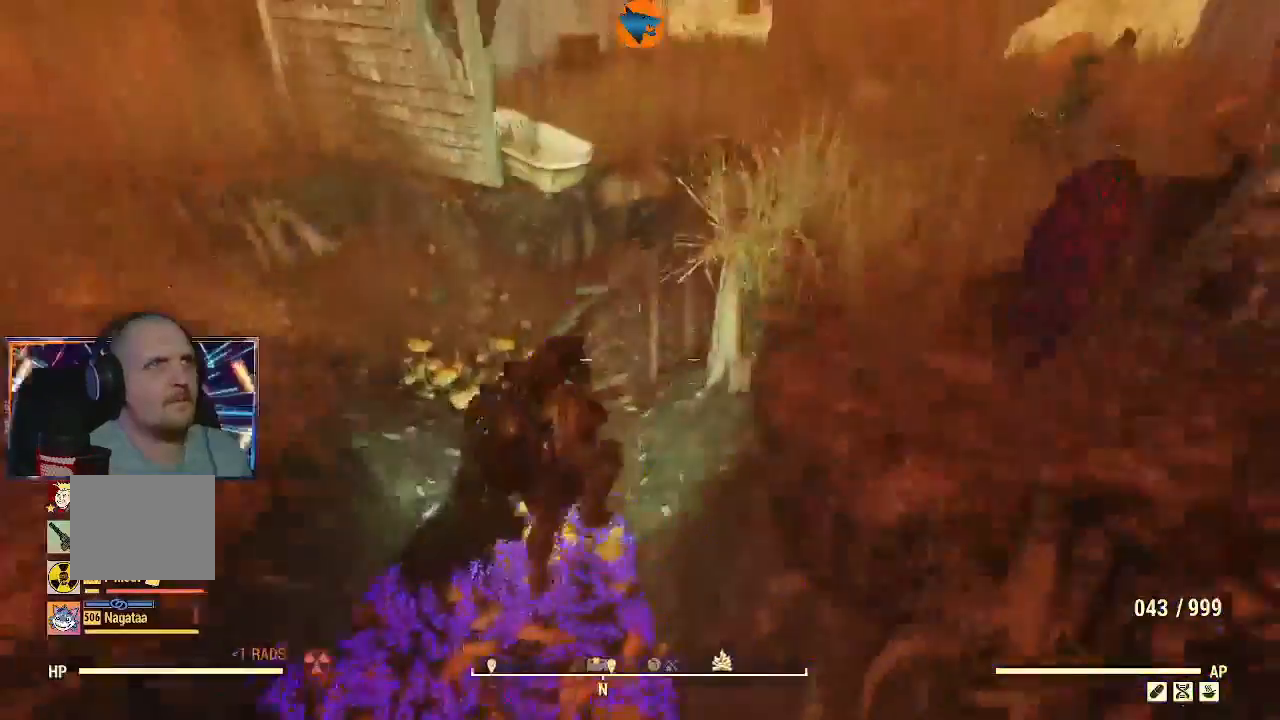
{"dt_ms": 1000, "buttons": [], "left_stick": "up-left", "right_stick": "up-right"}
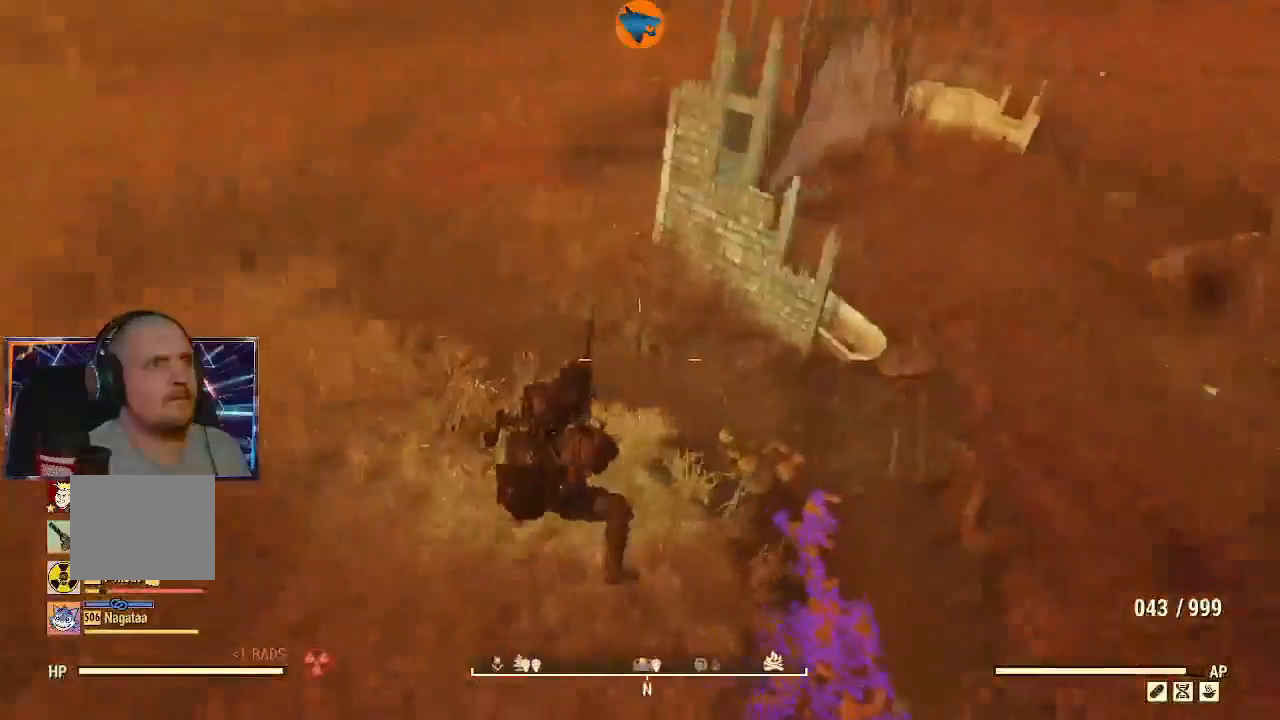
{"dt_ms": 1000, "buttons": [], "left_stick": "down-left", "right_stick": "down-right"}
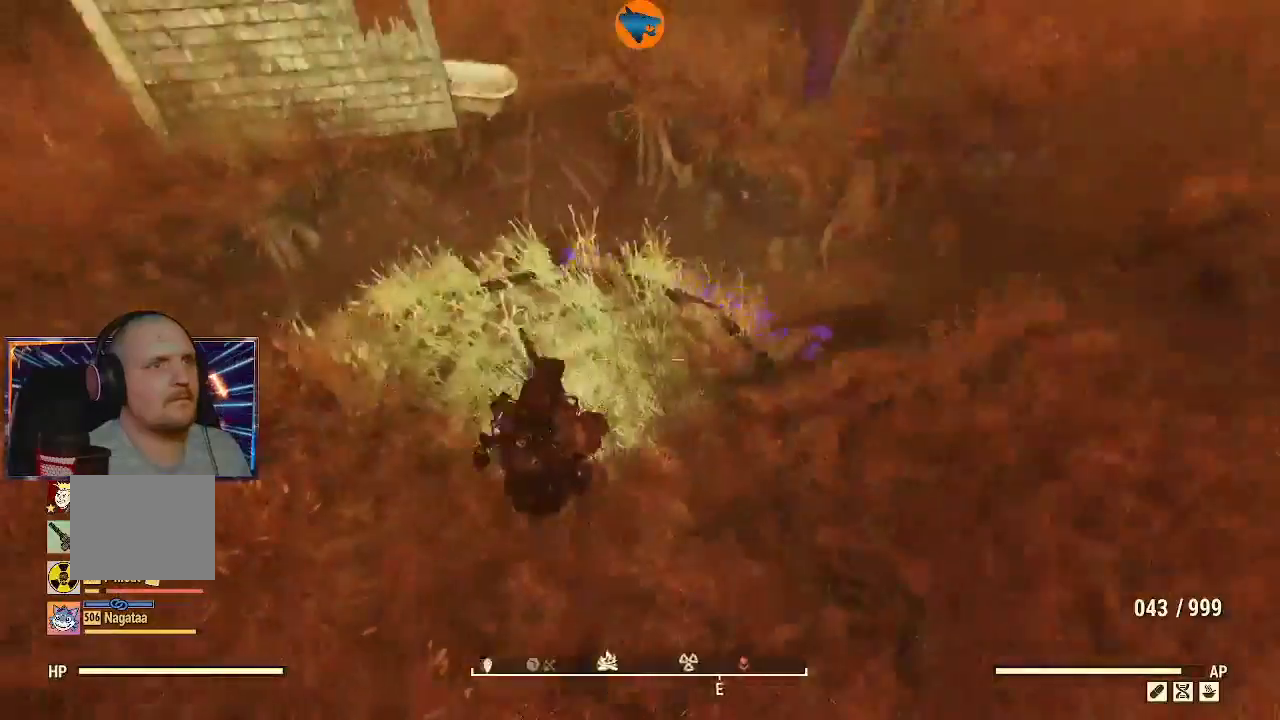
{"dt_ms": 500, "buttons": ["R2"], "left_stick": "down-left", "right_stick": "left", "events": [[67, "right_stick", "right"], [100, "left_stick", "down-right"], [133, "R2", "down"], [167, "left_stick", "up-right"], [233, "right_stick", "up"], [333, "right_stick", "up-left"], [467, "left_stick", "down-left"], [467, "right_stick", "left"]]}
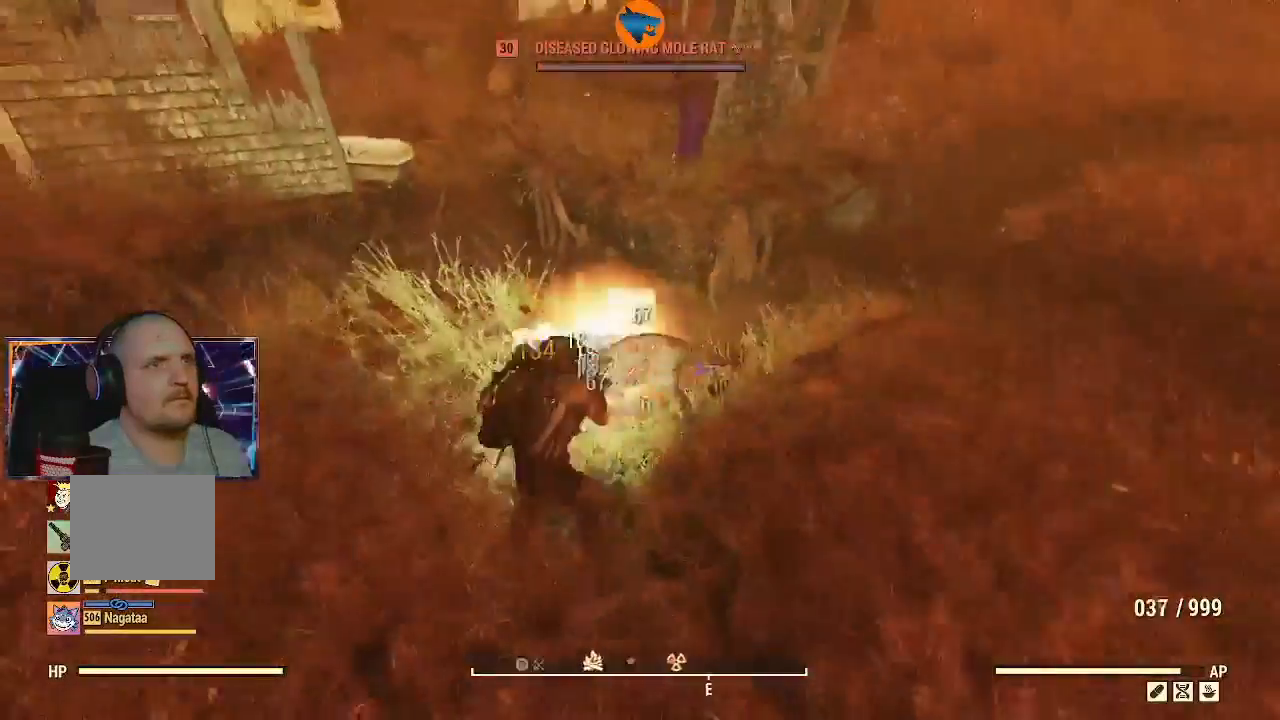
{"dt_ms": 1000, "buttons": [], "left_stick": "center", "right_stick": "down-left"}
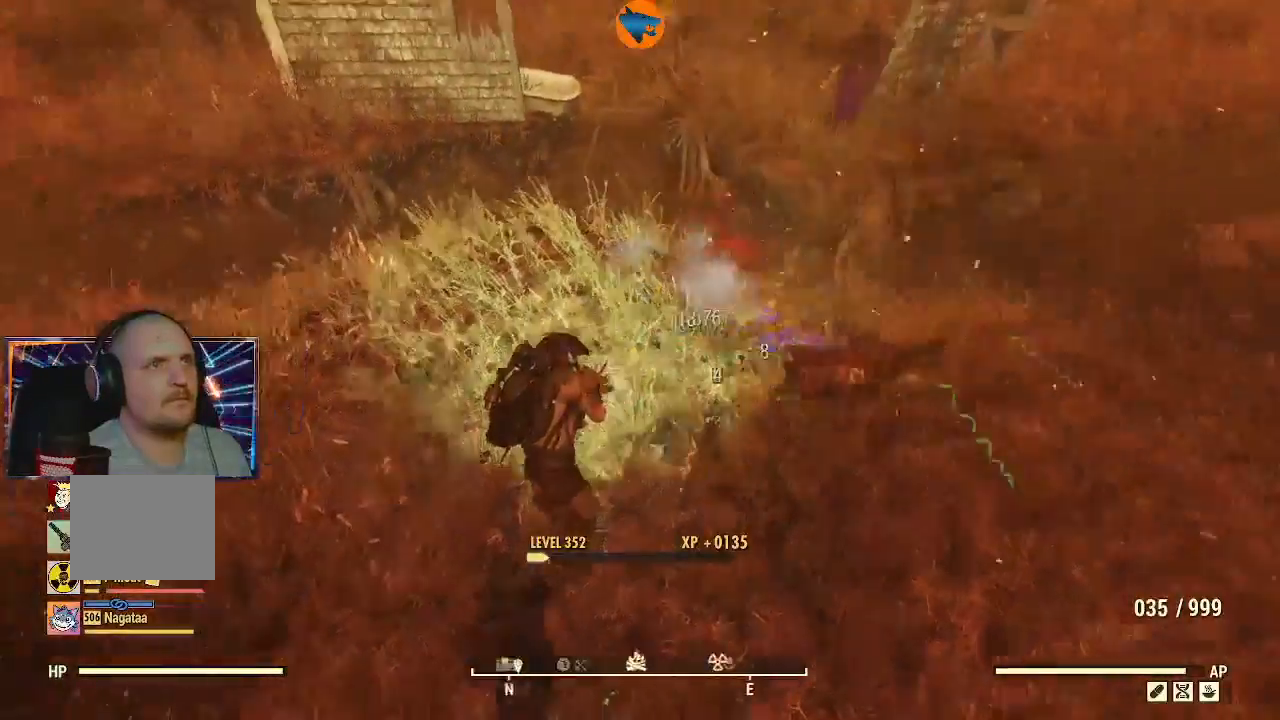
{"dt_ms": 500, "buttons": [], "left_stick": "right", "right_stick": "down", "events": [[33, "left_stick", "down-left"], [200, "left_stick", "right"], [200, "right_stick", "down-right"], [333, "right_stick", "down"]]}
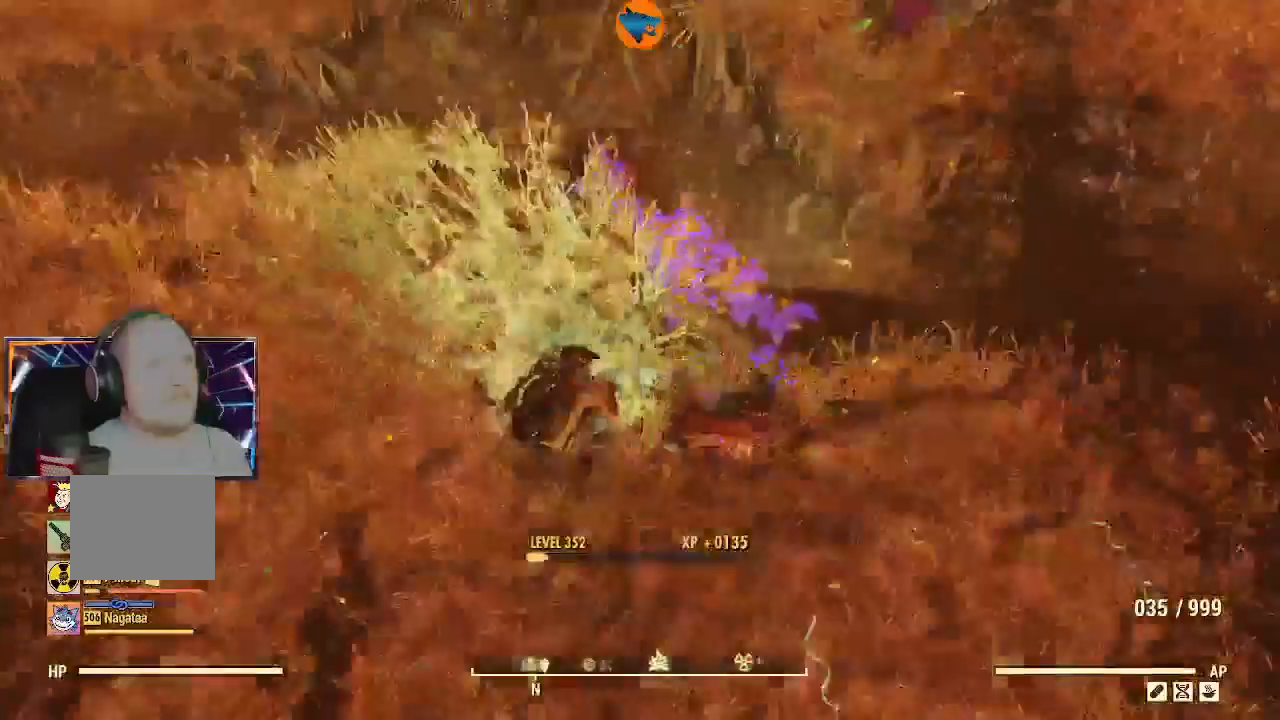
{"dt_ms": 500, "buttons": [], "left_stick": "right", "right_stick": "down-left", "events": [[233, "right_stick", "down-left"]]}
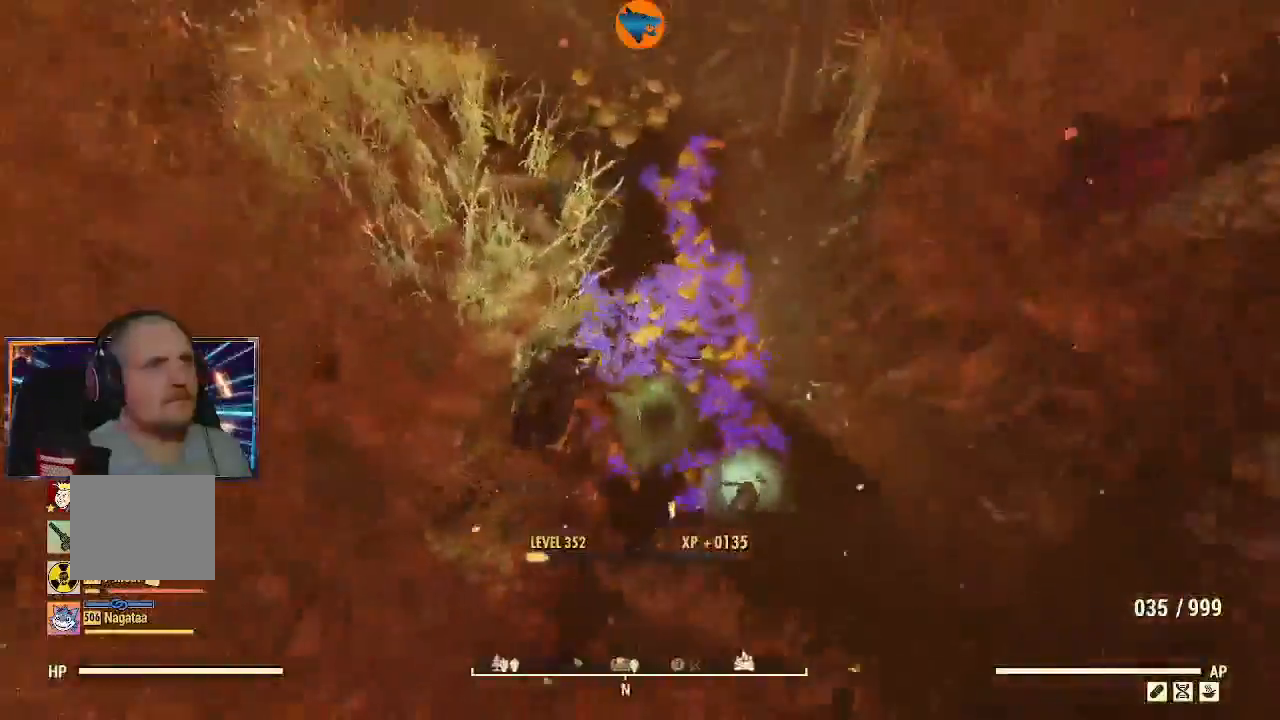
{"dt_ms": 500, "buttons": [], "left_stick": "down", "right_stick": "up-left", "events": [[300, "right_stick", "left"], [333, "left_stick", "down"], [467, "right_stick", "up-left"]]}
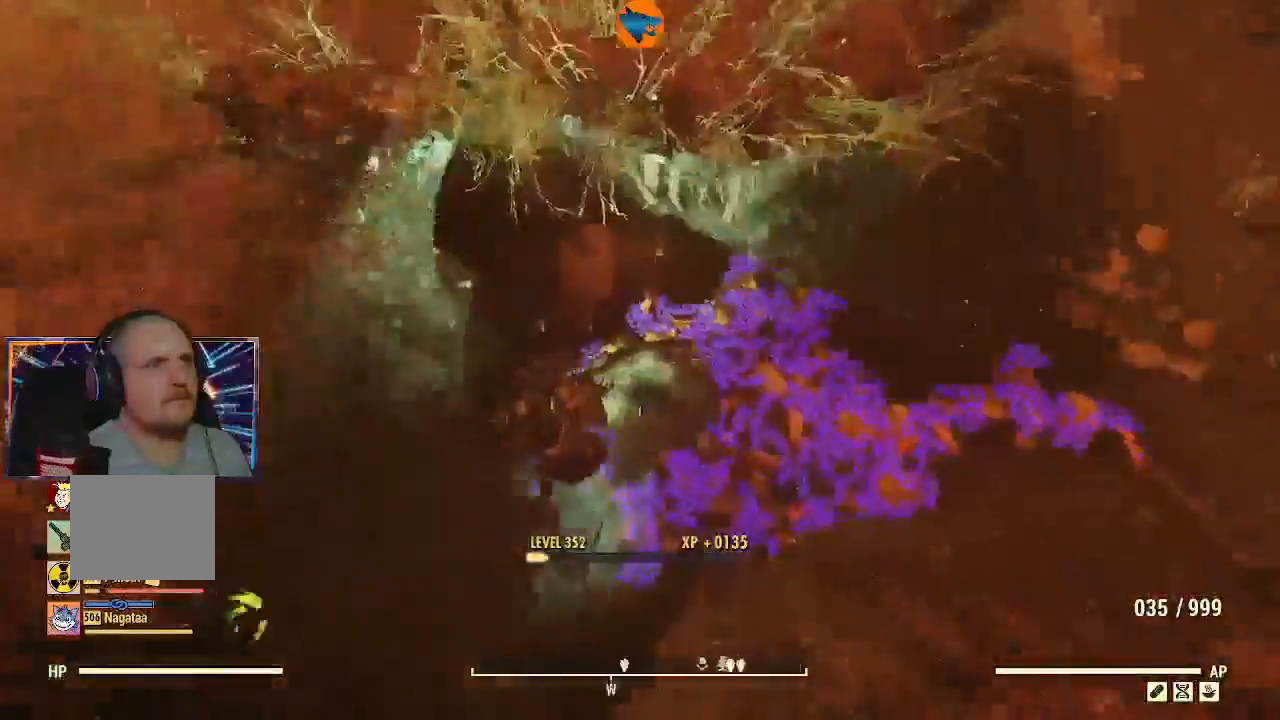
{"dt_ms": 1000, "buttons": ["R2"], "left_stick": "down-left", "right_stick": "up-left"}
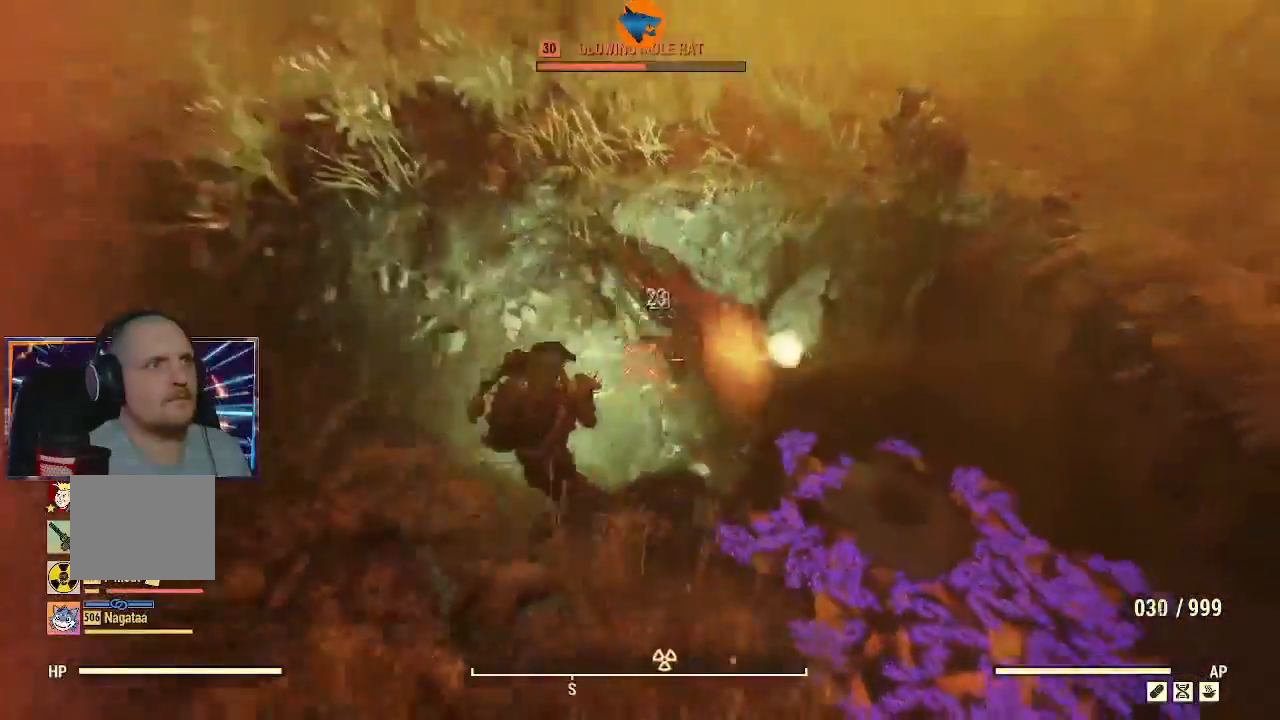
{"dt_ms": 500, "buttons": ["R2"], "left_stick": "down-left", "right_stick": "down", "events": [[167, "left_stick", "center"], [167, "right_stick", "up"], [233, "left_stick", "down-left"], [300, "right_stick", "center"], [367, "right_stick", "down"]]}
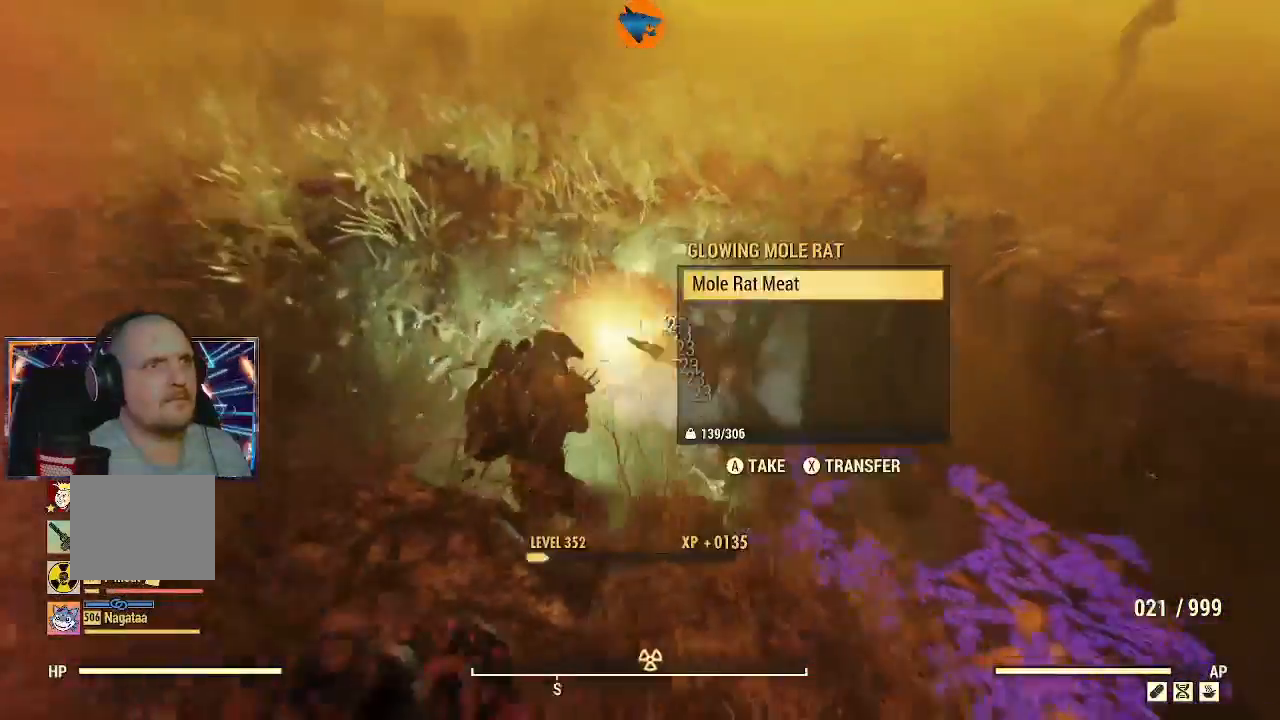
{"dt_ms": 500, "buttons": [], "left_stick": "center", "right_stick": "down", "events": [[67, "left_stick", "center"], [167, "R2", "up"]]}
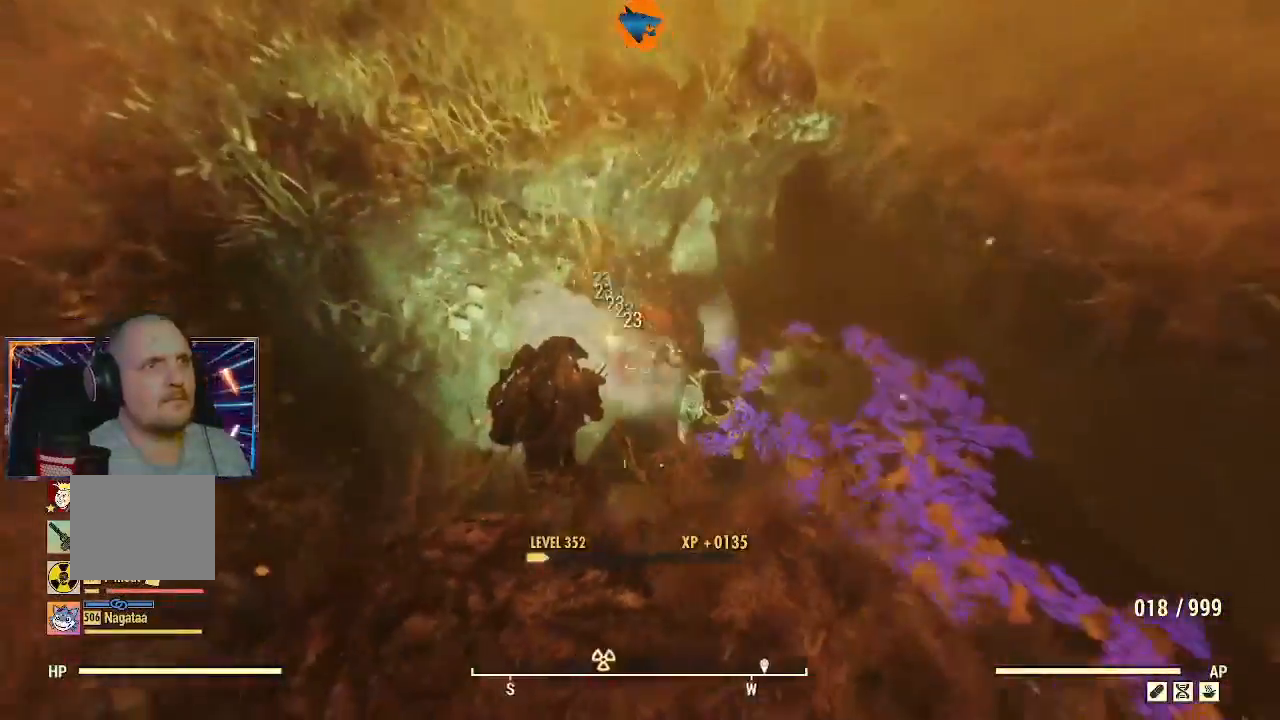
{"dt_ms": 500, "buttons": [], "left_stick": "up", "right_stick": "center", "events": [[267, "left_stick", "up"], [467, "right_stick", "center"]]}
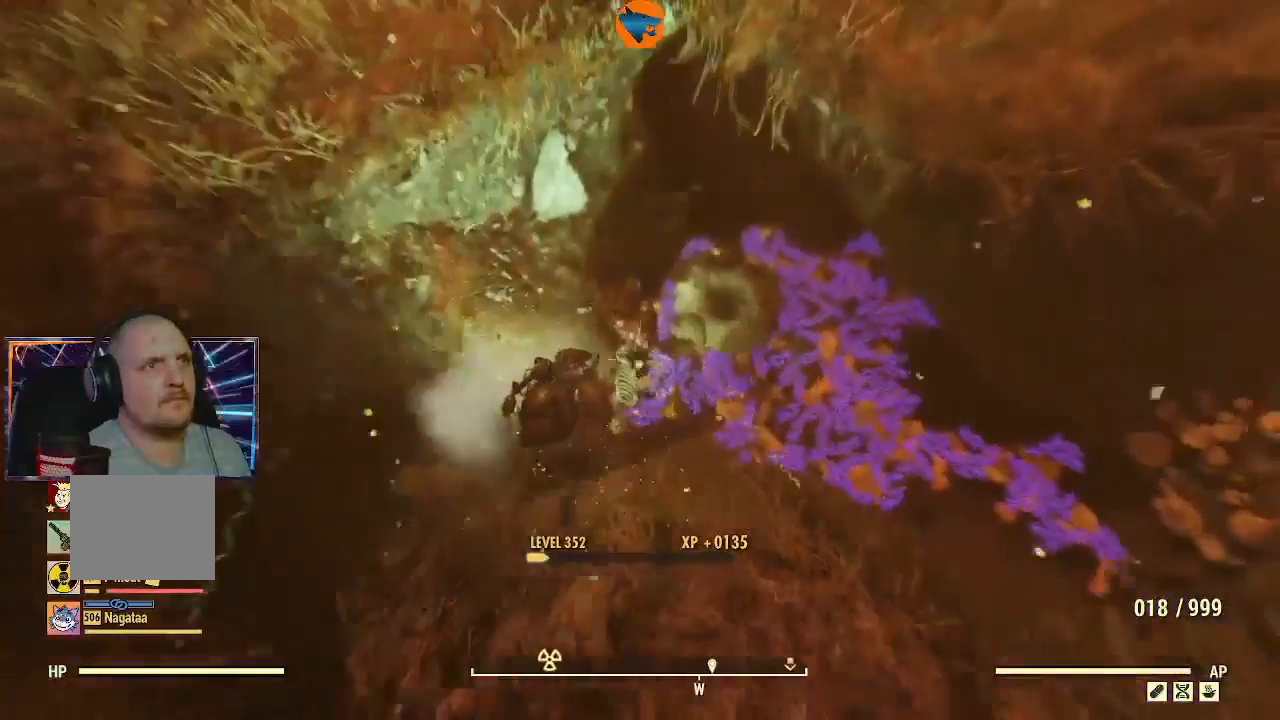
{"dt_ms": 500, "buttons": [], "left_stick": "up", "right_stick": "center", "events": [[100, "A", "down"], [133, "left_stick", "left"], [200, "A", "up"], [267, "A", "down"], [300, "left_stick", "up"], [333, "A", "up"], [400, "A", "down"], [467, "A", "up"]]}
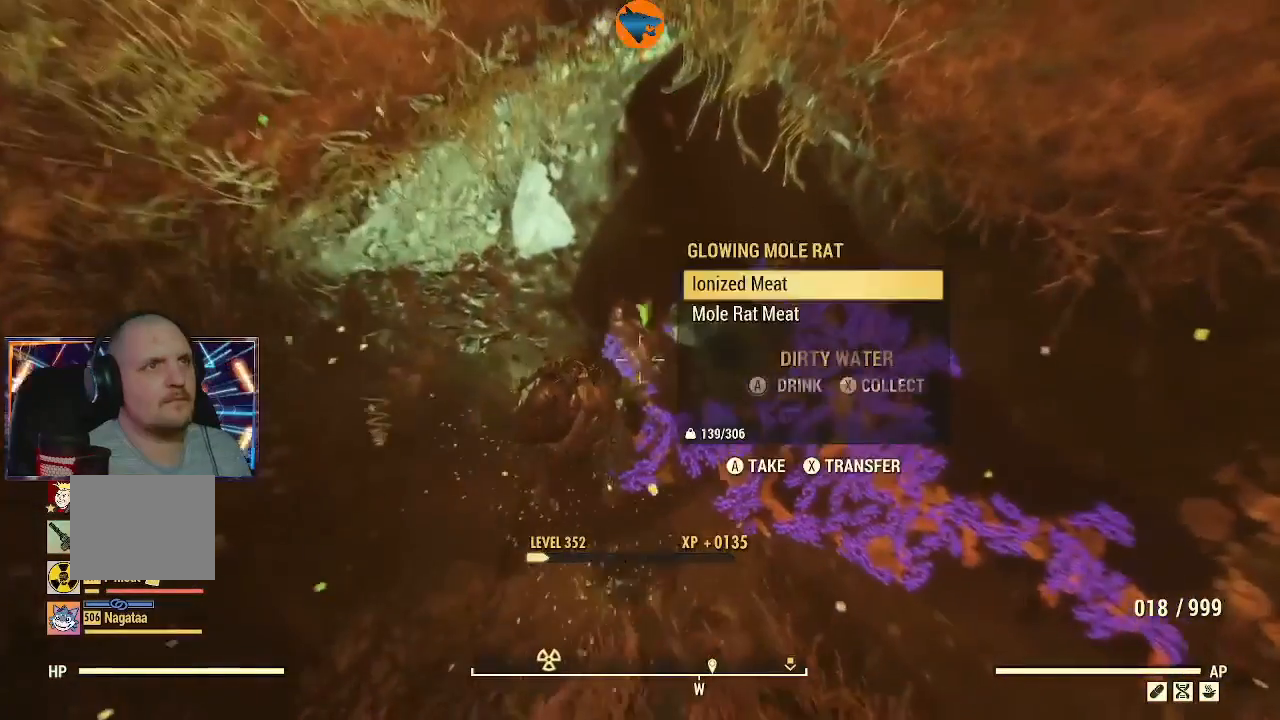
{"dt_ms": 500, "buttons": [], "left_stick": "center", "right_stick": "center", "events": [[67, "A", "down"], [133, "A", "up"], [233, "A", "down"], [267, "A", "up"], [367, "A", "down"], [433, "A", "up"], [467, "left_stick", "center"]]}
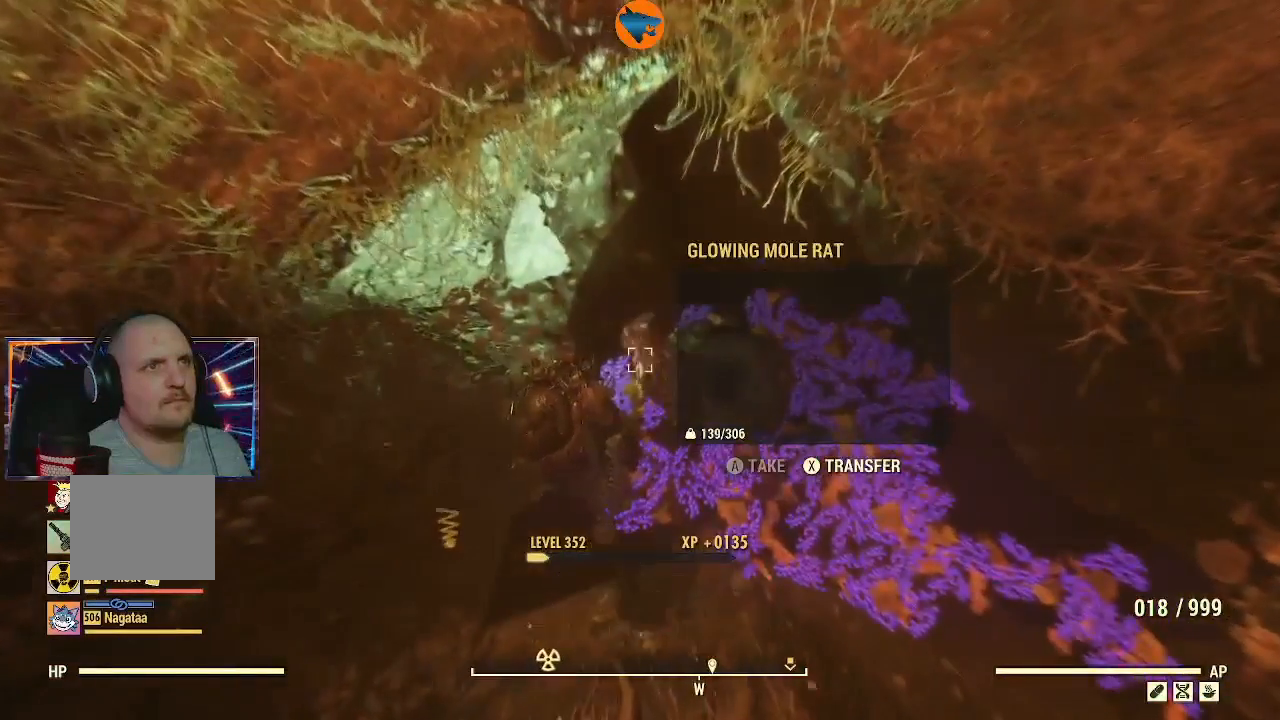
{"dt_ms": 500, "buttons": [], "left_stick": "up-left", "right_stick": "center", "events": [[267, "left_stick", "up-left"], [300, "Y", "down"], [367, "Y", "up"]]}
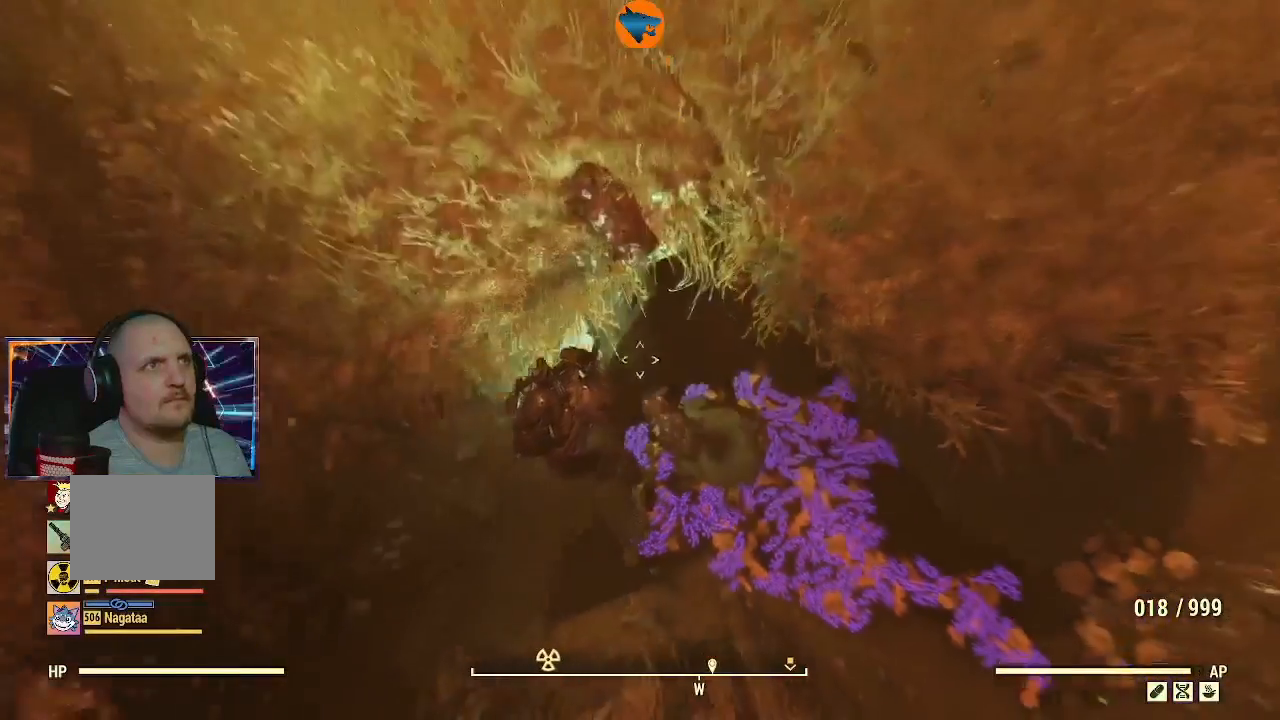
{"dt_ms": 500, "buttons": [], "left_stick": "center", "right_stick": "down-right", "events": [[200, "right_stick", "down-right"], [467, "left_stick", "center"]]}
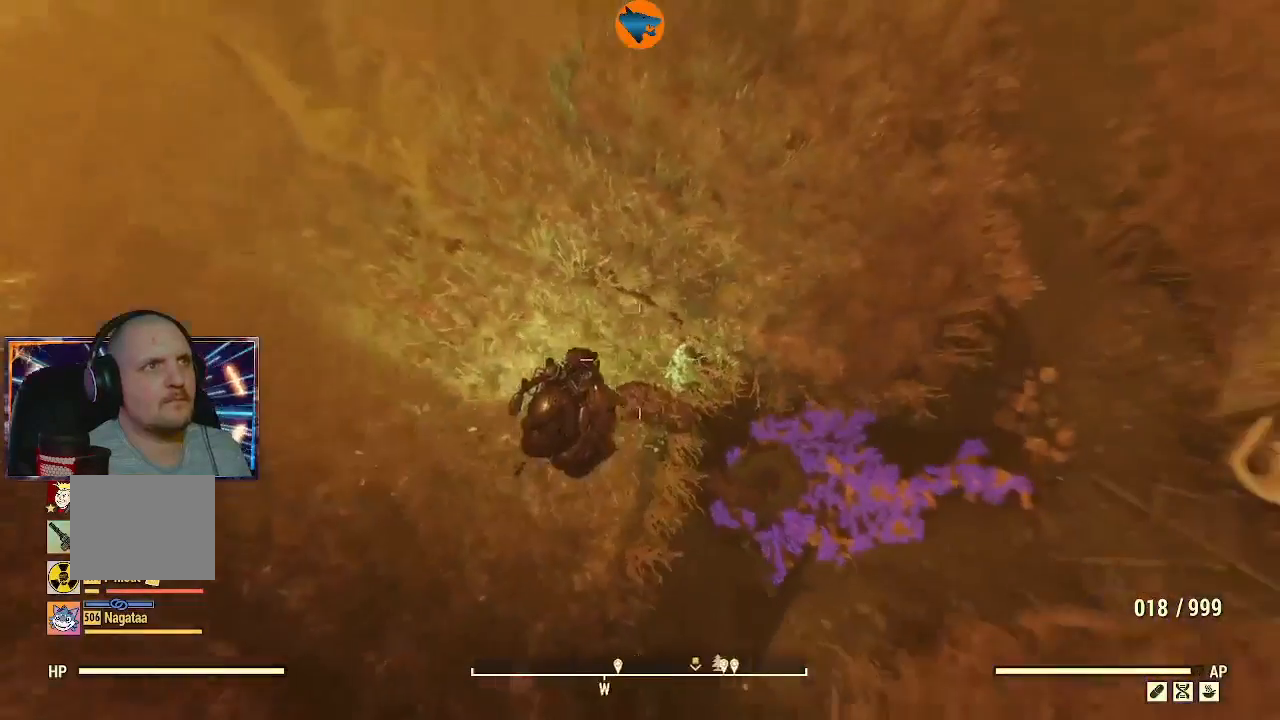
{"dt_ms": 500, "buttons": [], "left_stick": "down-left", "right_stick": "center", "events": [[100, "right_stick", "center"], [267, "left_stick", "down-left"]]}
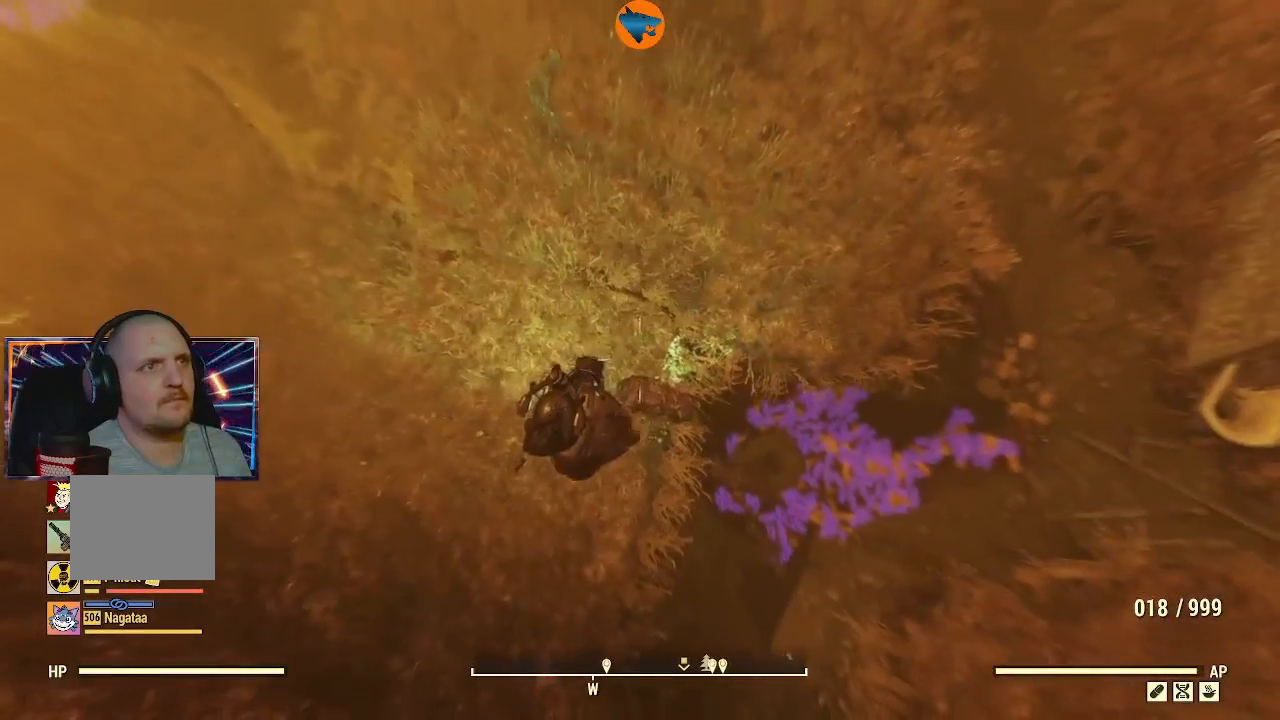
{"dt_ms": 500, "buttons": [], "left_stick": "center", "right_stick": "center", "events": [[233, "left_stick", "center"]]}
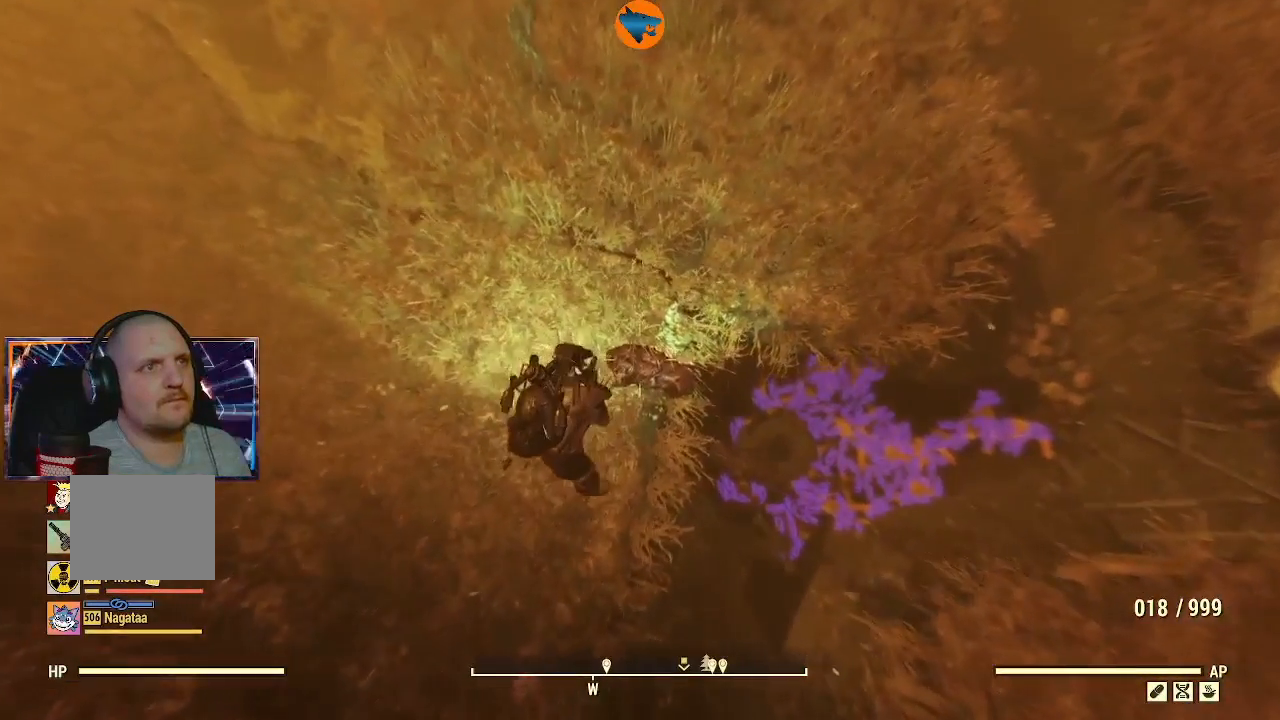
{"dt_ms": 500, "buttons": [], "left_stick": "center", "right_stick": "up", "events": [[167, "right_stick", "down"], [333, "right_stick", "center"], [500, "right_stick", "up"]]}
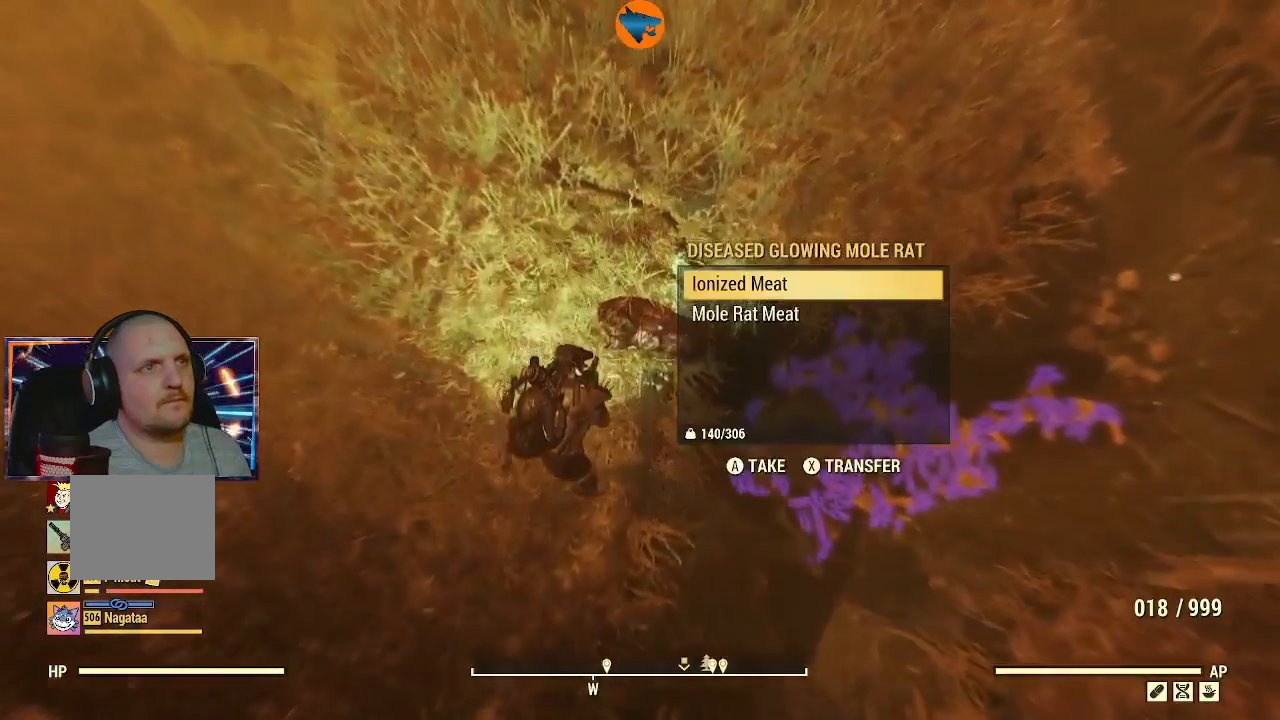
{"dt_ms": 500, "buttons": [], "left_stick": "down", "right_stick": "center", "events": [[33, "left_stick", "up"], [167, "right_stick", "center"], [233, "left_stick", "center"], [400, "left_stick", "down"]]}
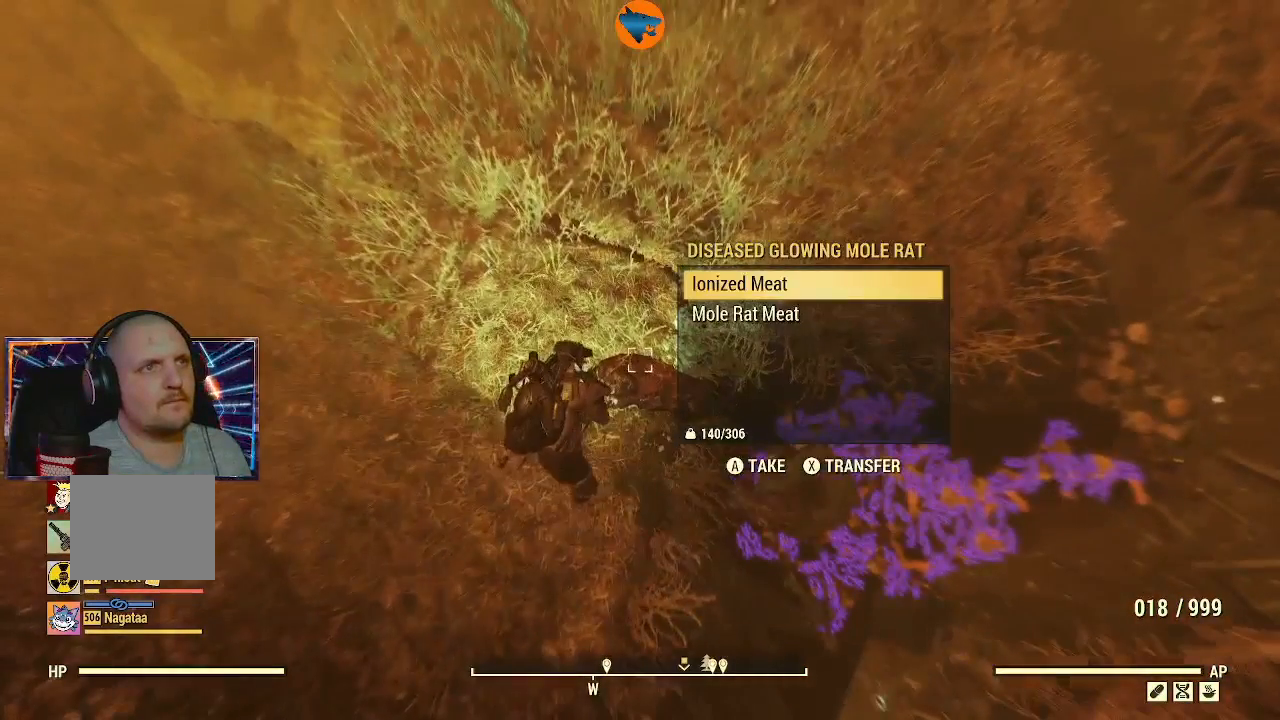
{"dt_ms": 500, "buttons": [], "left_stick": "center", "right_stick": "center", "events": [[33, "left_stick", "center"]]}
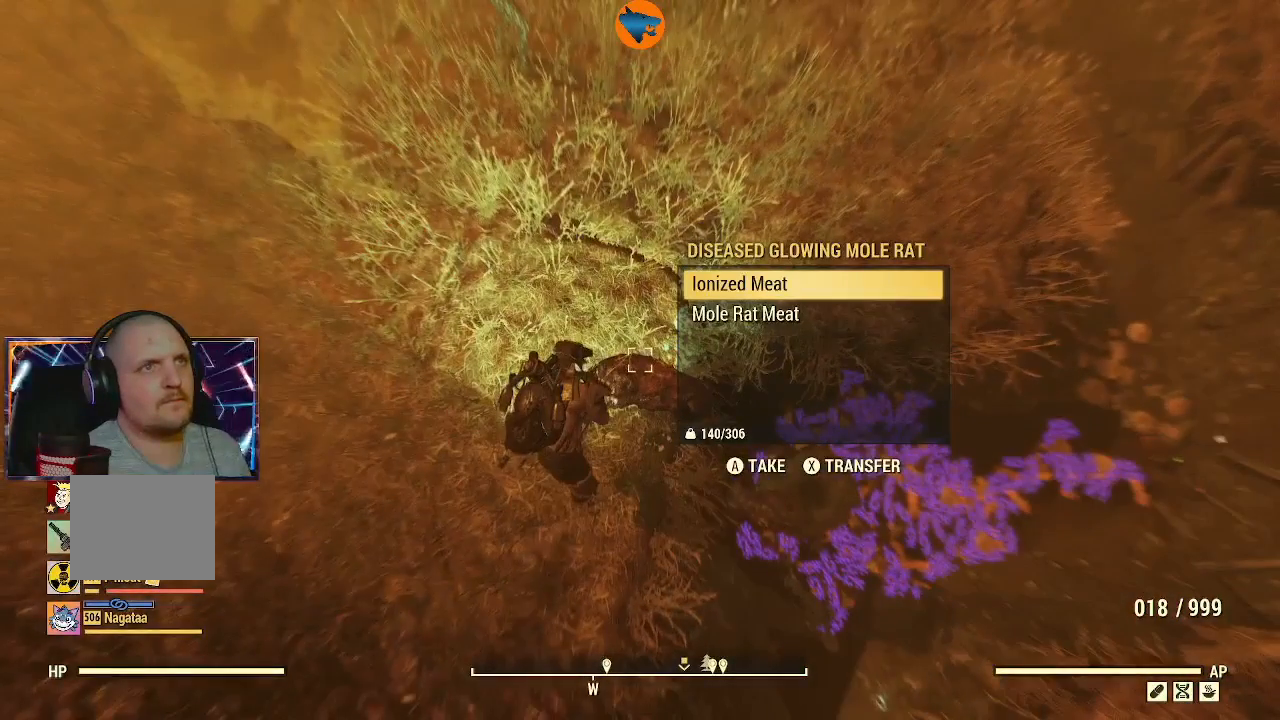
{"dt_ms": 500, "buttons": [], "left_stick": "center", "right_stick": "center", "events": [[233, "A", "down"], [300, "A", "up"]]}
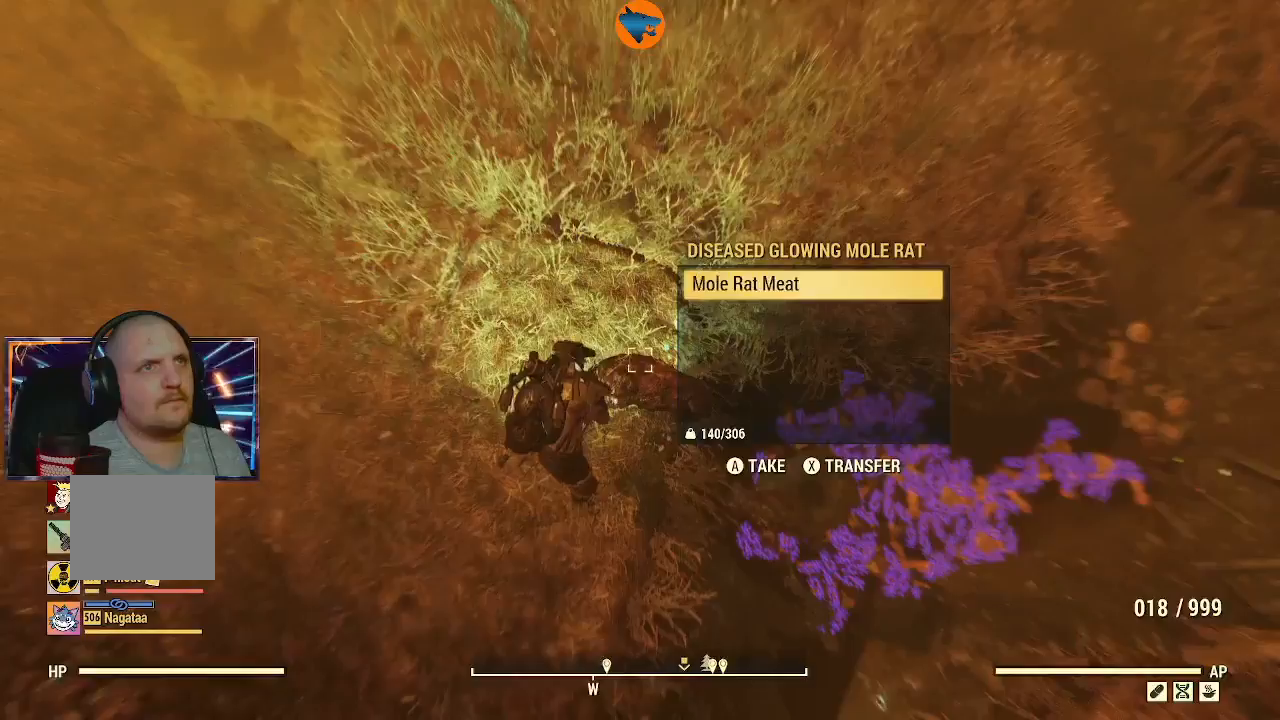
{"dt_ms": 500, "buttons": [], "left_stick": "up", "right_stick": "up-left", "events": [[67, "right_stick", "up-left"], [467, "left_stick", "up"]]}
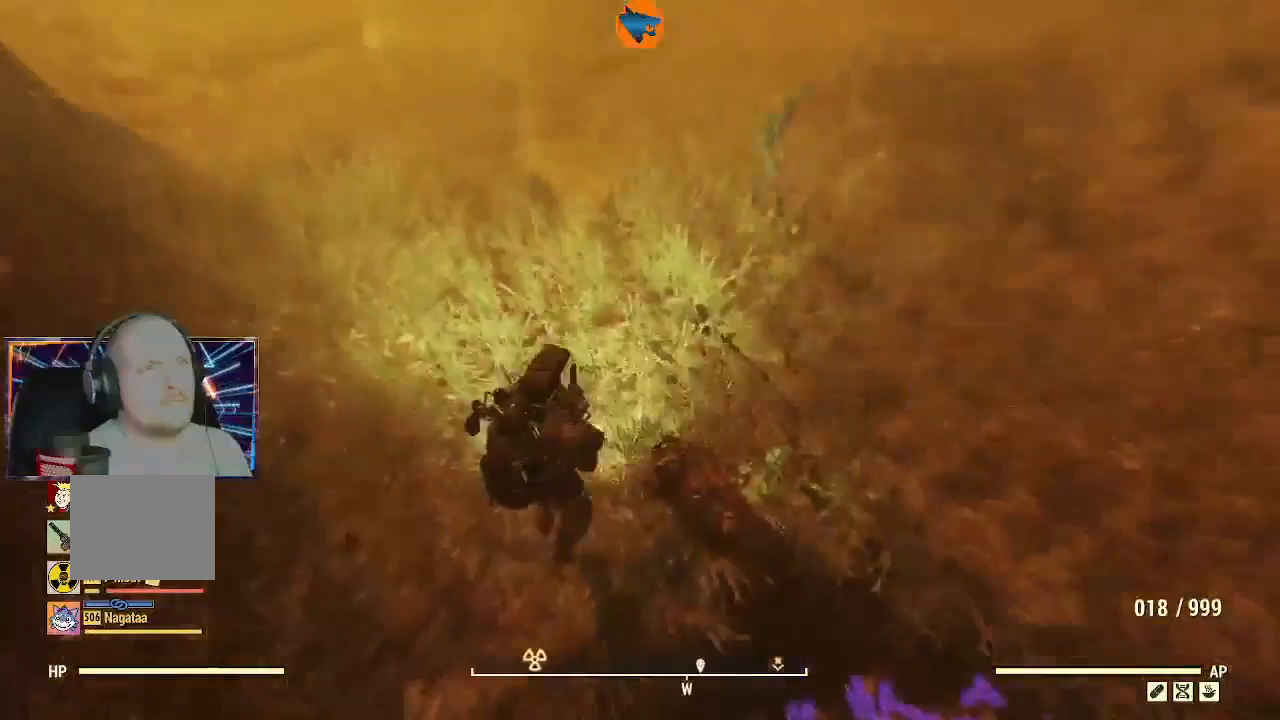
{"dt_ms": 1000, "buttons": [], "left_stick": "center", "right_stick": "center"}
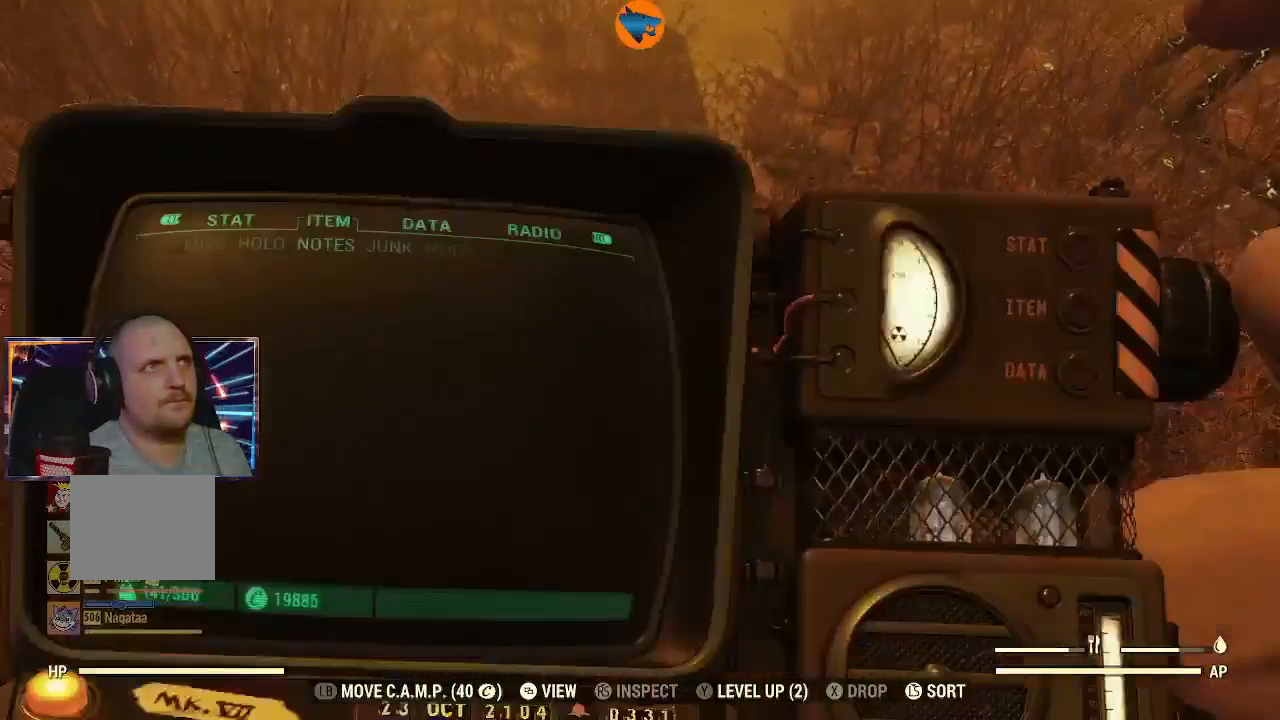
{"dt_ms": 500, "buttons": [], "left_stick": "center", "right_stick": "center", "events": []}